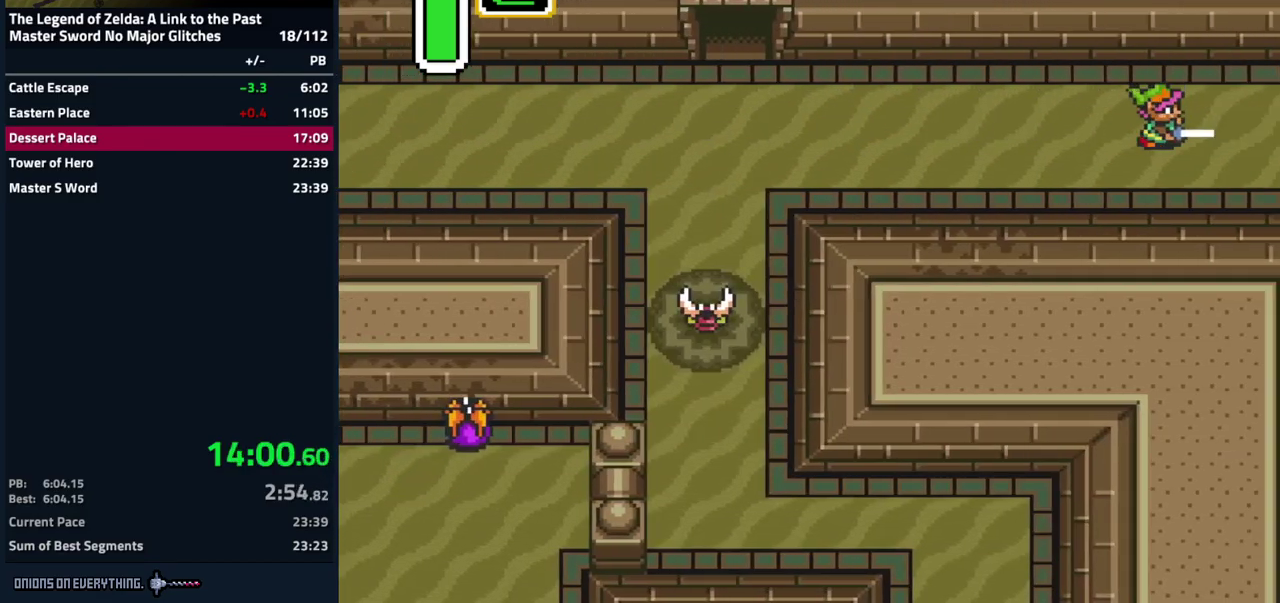
Gameplay with a controller (Nintendo layout); each line is a JSON object with the inputs held at the frame after it. "events" lists button and stick changes between this image and that frame as [ms after this image, input, new state], when the widget could be followed in between. Not read: L3 R3.
{"buttons": ["DPAD_RIGHT"], "events": [[100, "DPAD_RIGHT", "down"]]}
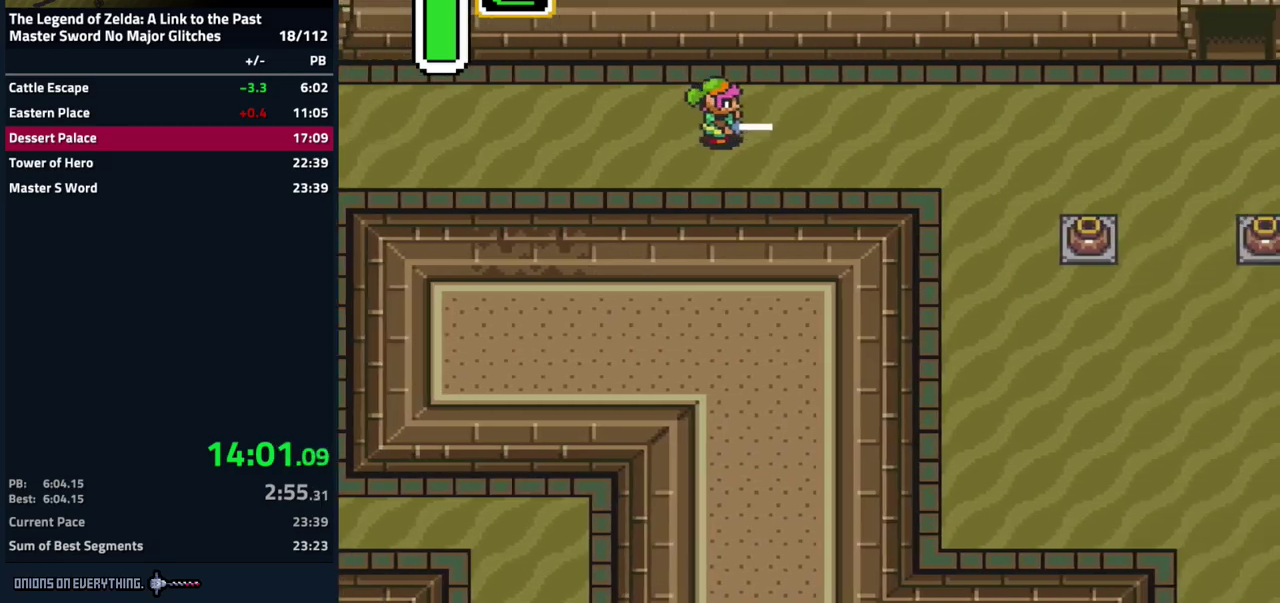
{"buttons": ["DPAD_DOWN", "DPAD_RIGHT"], "events": [[100, "DPAD_DOWN", "down"]]}
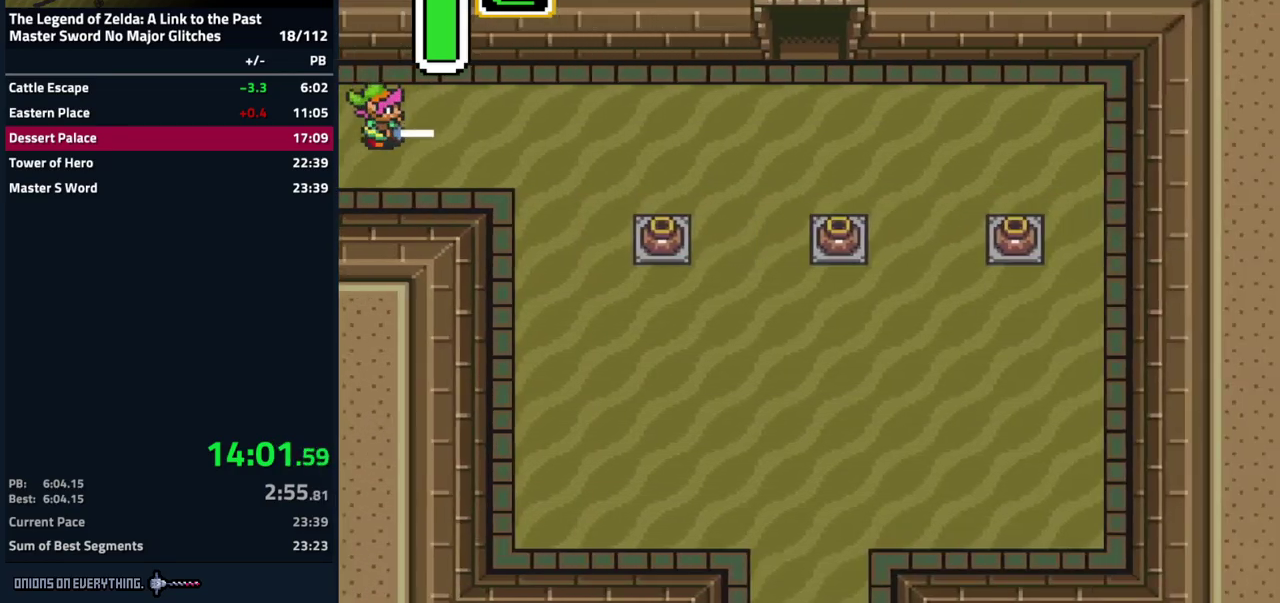
{"buttons": ["A"], "events": [[167, "DPAD_DOWN", "up"], [200, "A", "down"], [284, "DPAD_RIGHT", "up"]]}
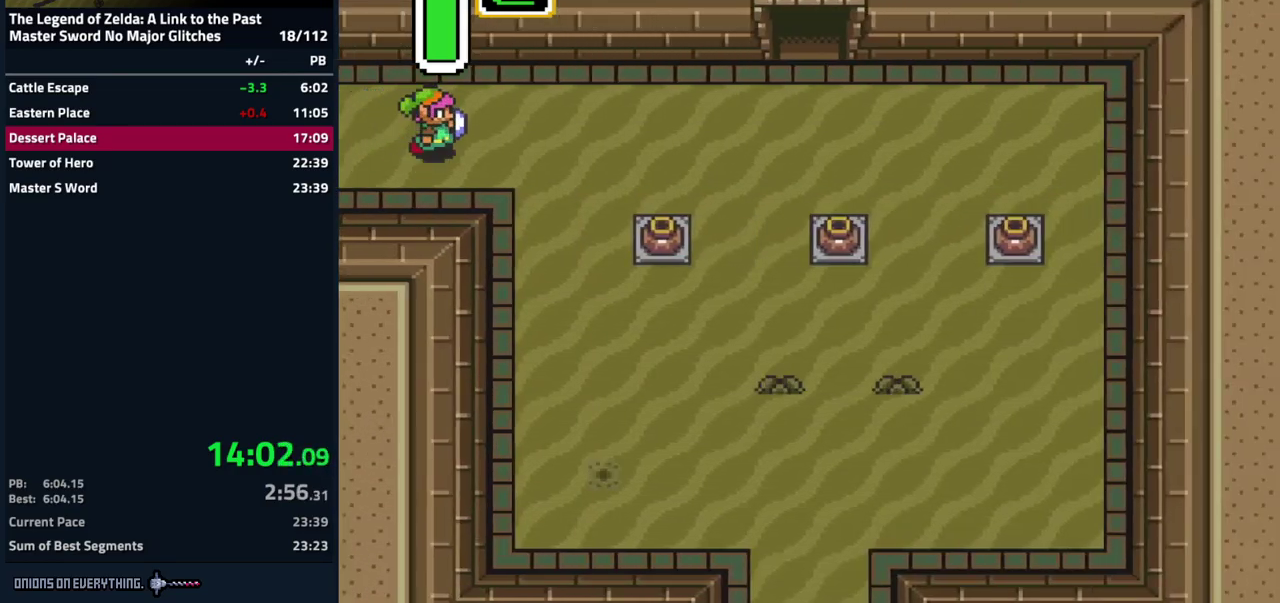
{"buttons": [], "events": [[317, "A", "up"]]}
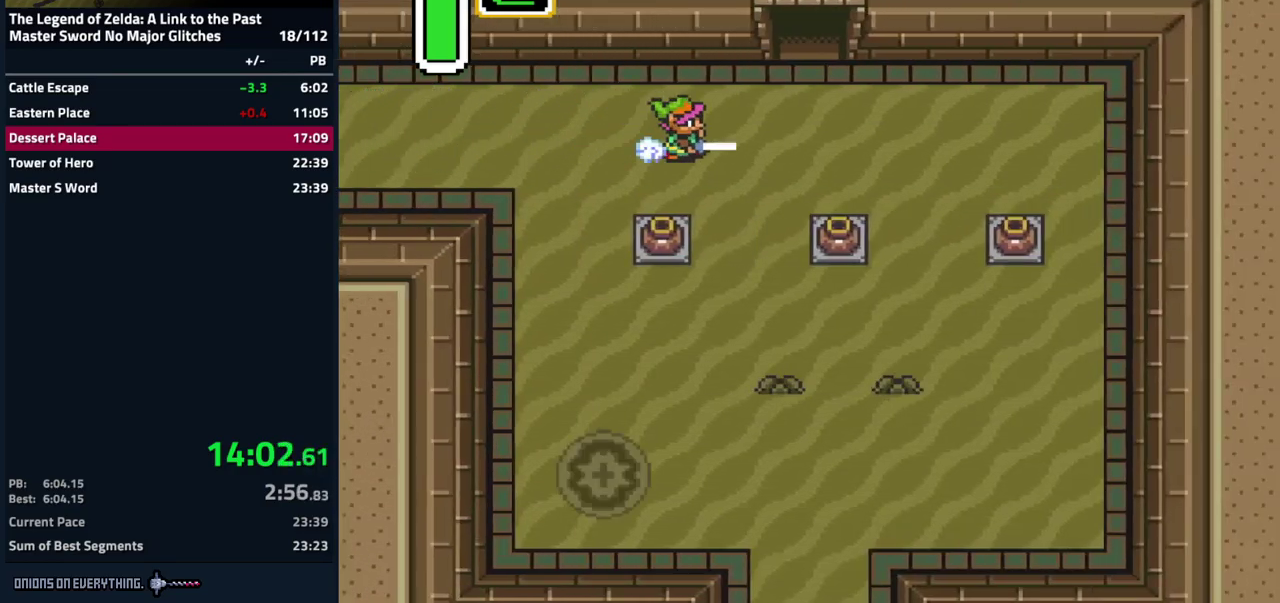
{"buttons": ["DPAD_DOWN", "DPAD_LEFT"], "events": [[184, "DPAD_DOWN", "down"], [384, "DPAD_LEFT", "down"], [400, "DPAD_DOWN", "up"], [484, "DPAD_DOWN", "down"]]}
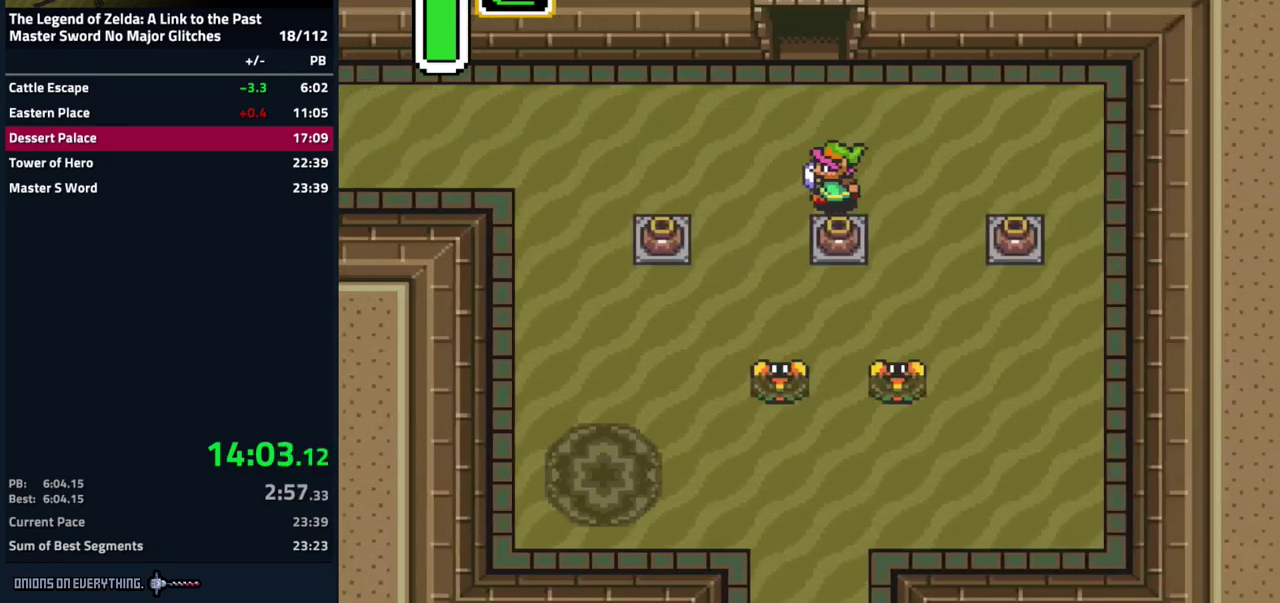
{"buttons": ["DPAD_DOWN"], "events": [[17, "DPAD_LEFT", "up"], [100, "A", "down"], [200, "DPAD_DOWN", "up"], [250, "A", "up"], [367, "DPAD_RIGHT", "down"], [434, "DPAD_DOWN", "down"], [450, "DPAD_RIGHT", "up"]]}
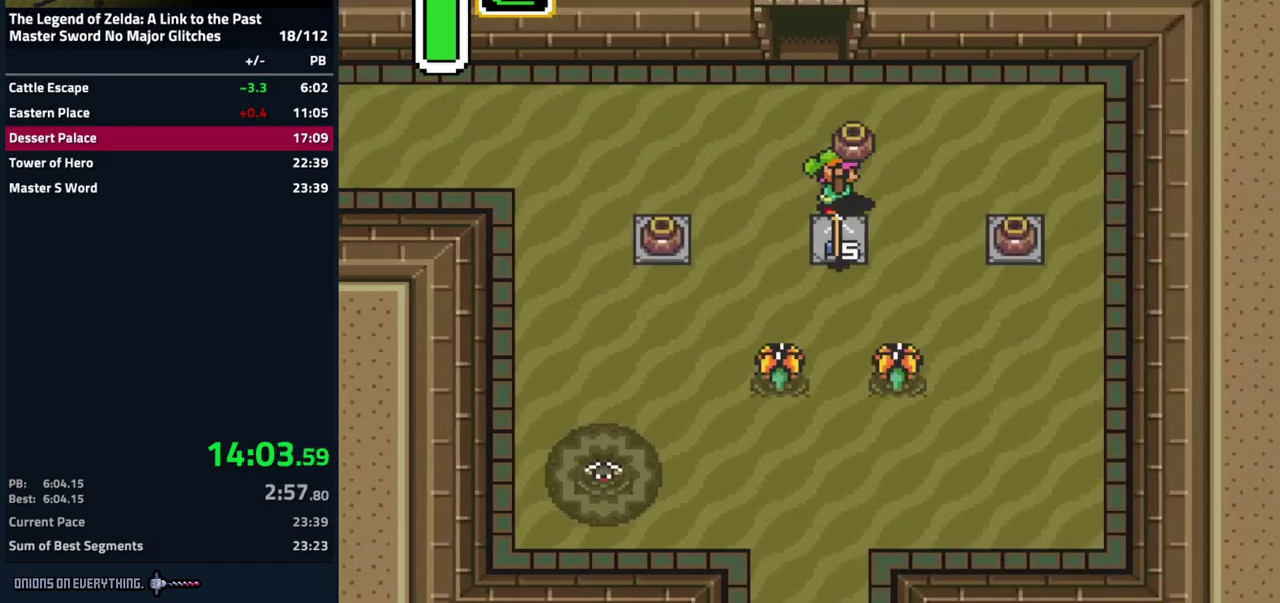
{"buttons": ["A"], "events": [[34, "A", "down"], [100, "DPAD_DOWN", "up"], [150, "A", "up"], [250, "A", "down"]]}
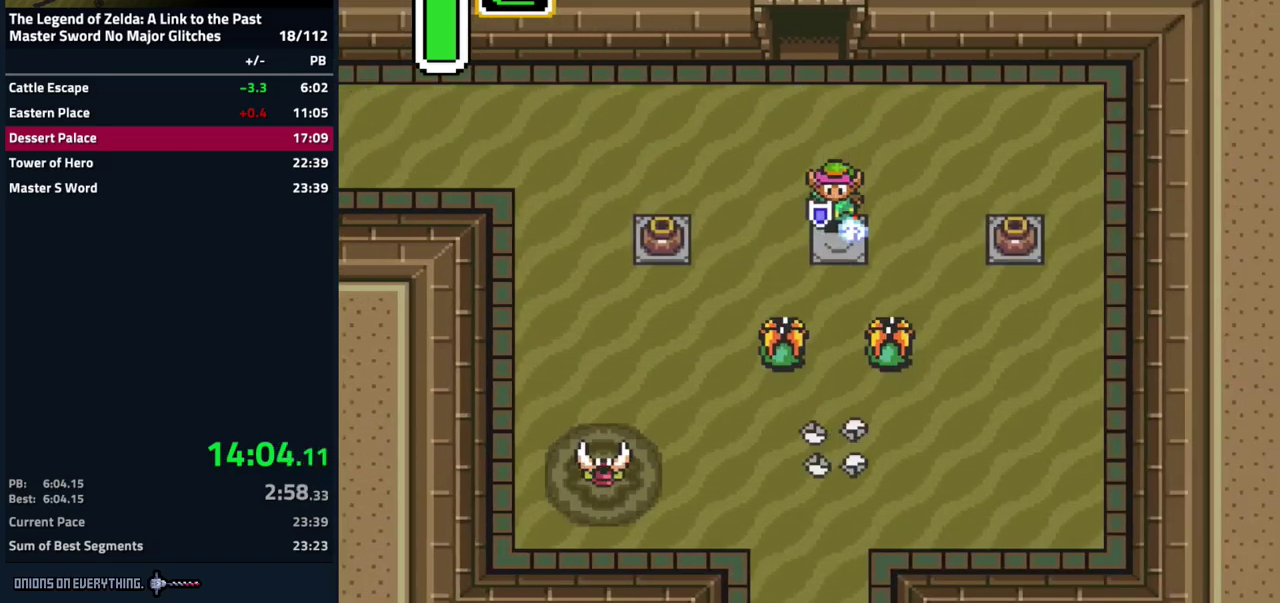
{"buttons": ["A"], "events": []}
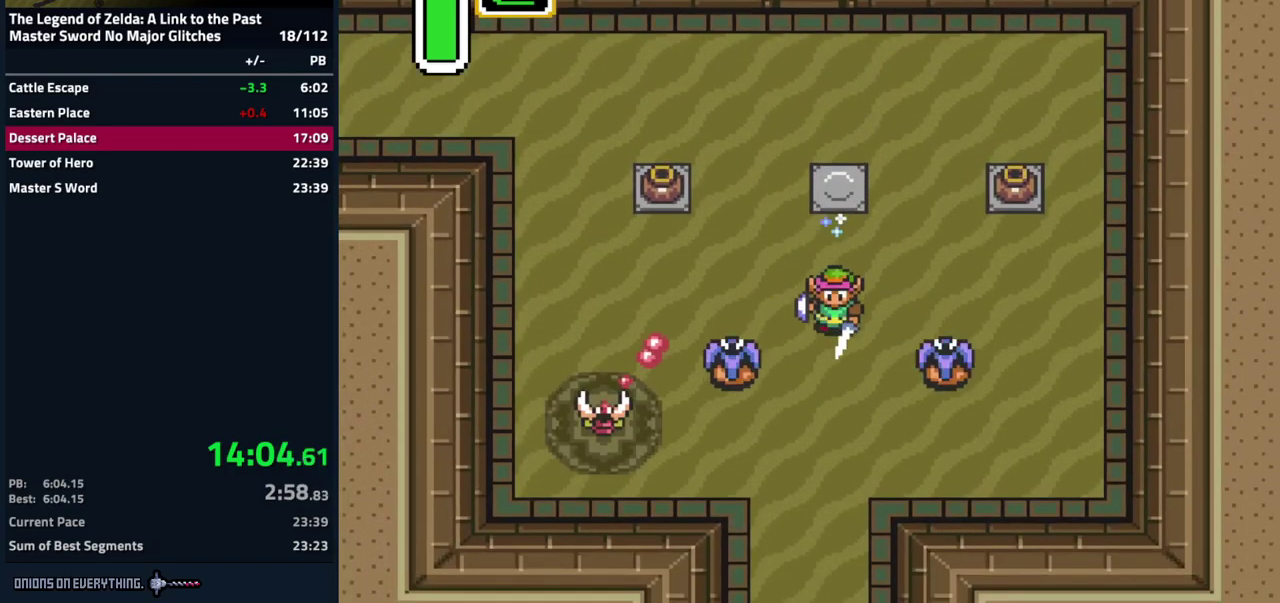
{"buttons": [], "events": [[100, "A", "up"]]}
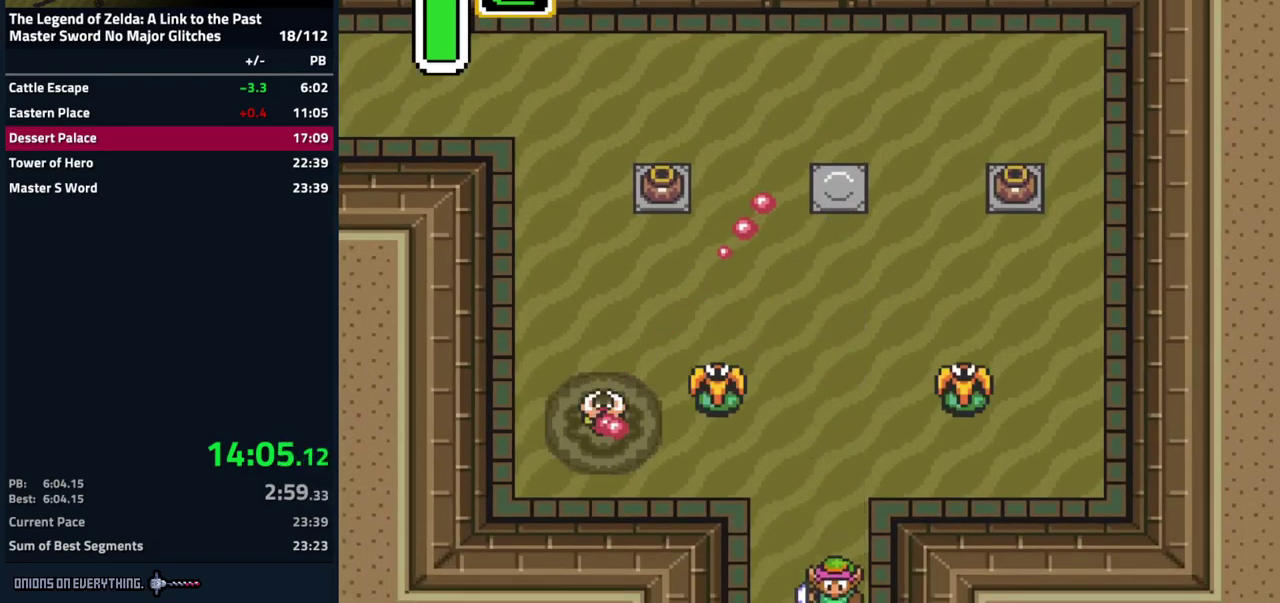
{"buttons": [], "events": []}
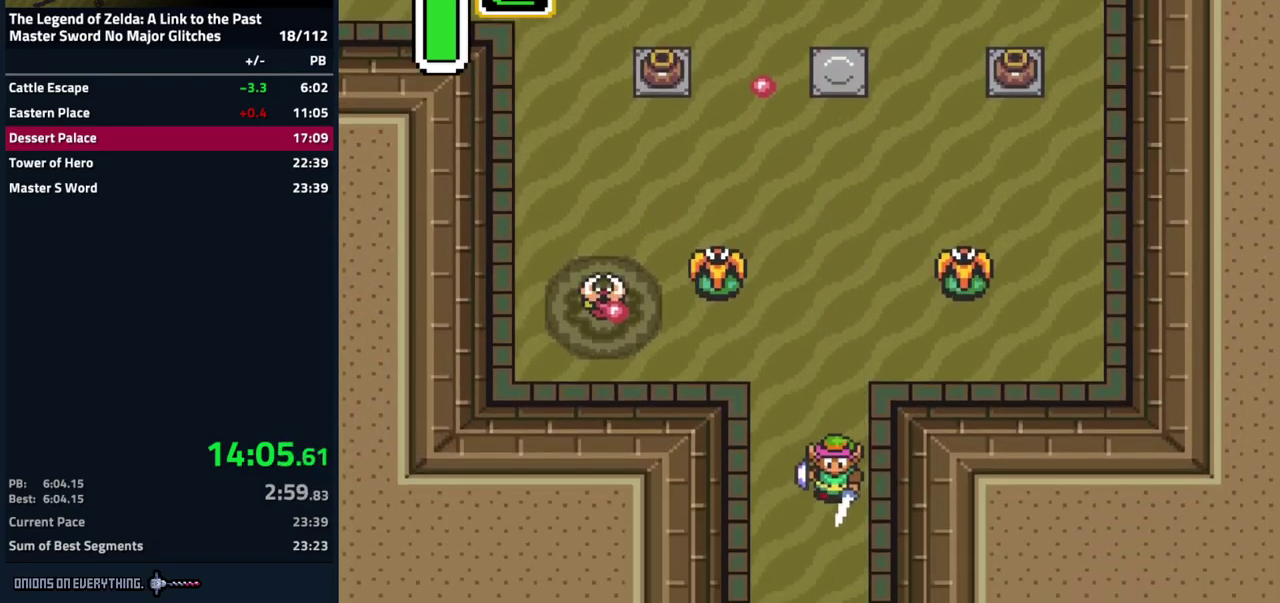
{"buttons": ["DPAD_DOWN"], "events": [[300, "DPAD_DOWN", "down"]]}
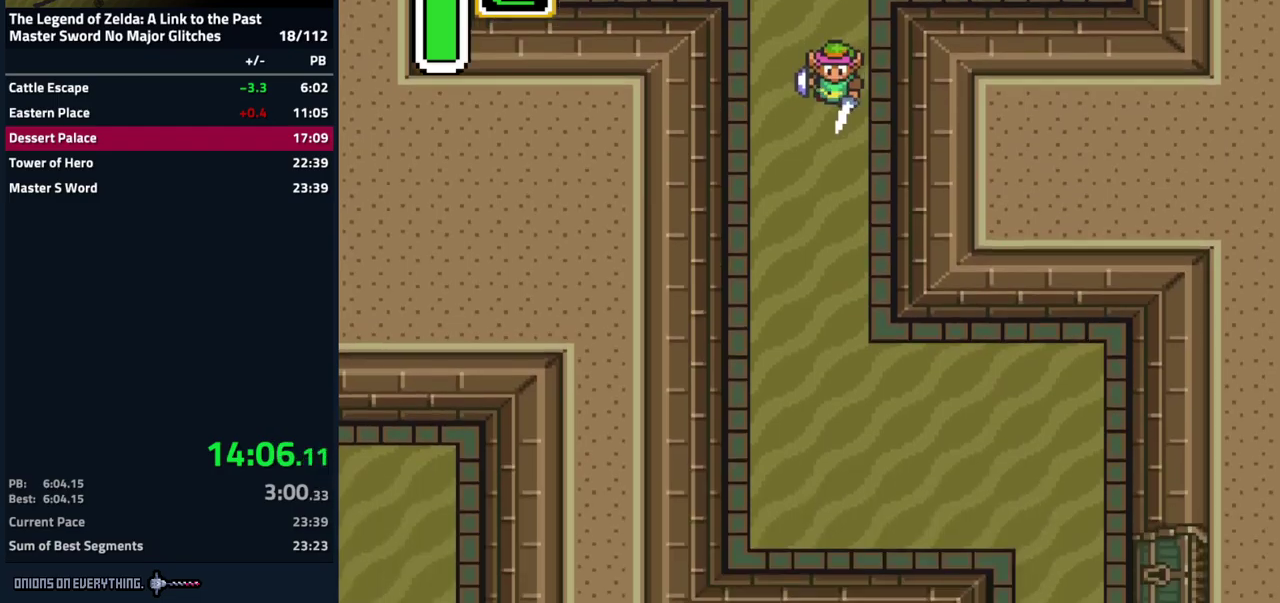
{"buttons": ["DPAD_DOWN"], "events": []}
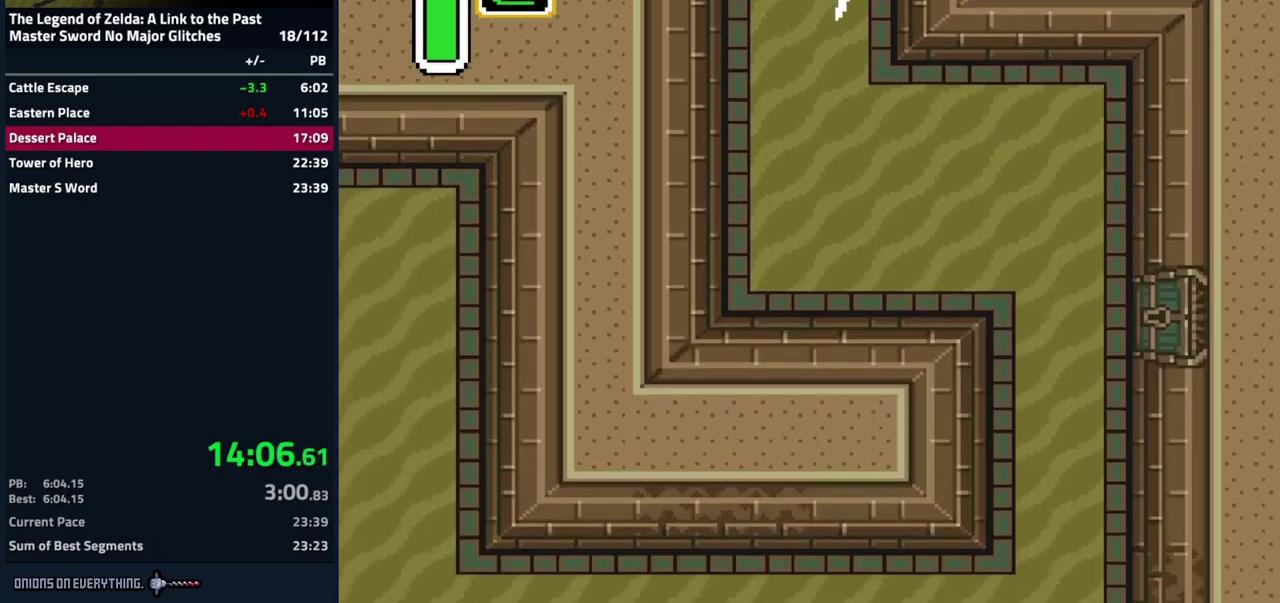
{"buttons": ["DPAD_DOWN", "DPAD_RIGHT"], "events": [[450, "DPAD_RIGHT", "down"]]}
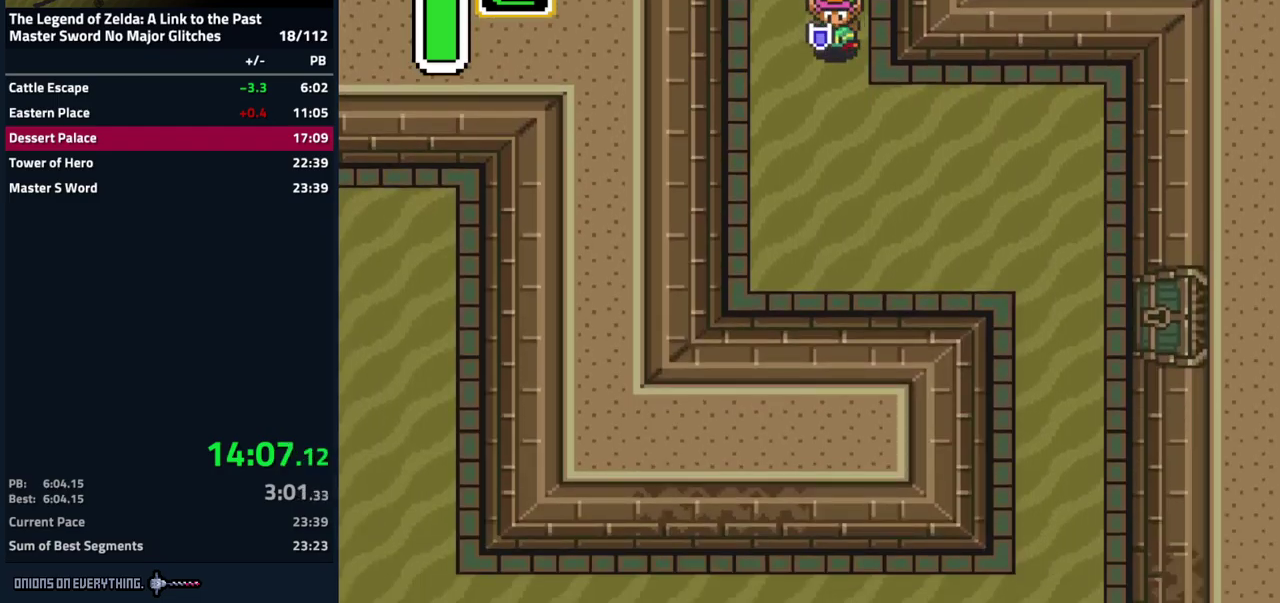
{"buttons": ["DPAD_DOWN", "DPAD_RIGHT"], "events": [[117, "DPAD_DOWN", "up"], [217, "DPAD_DOWN", "down"]]}
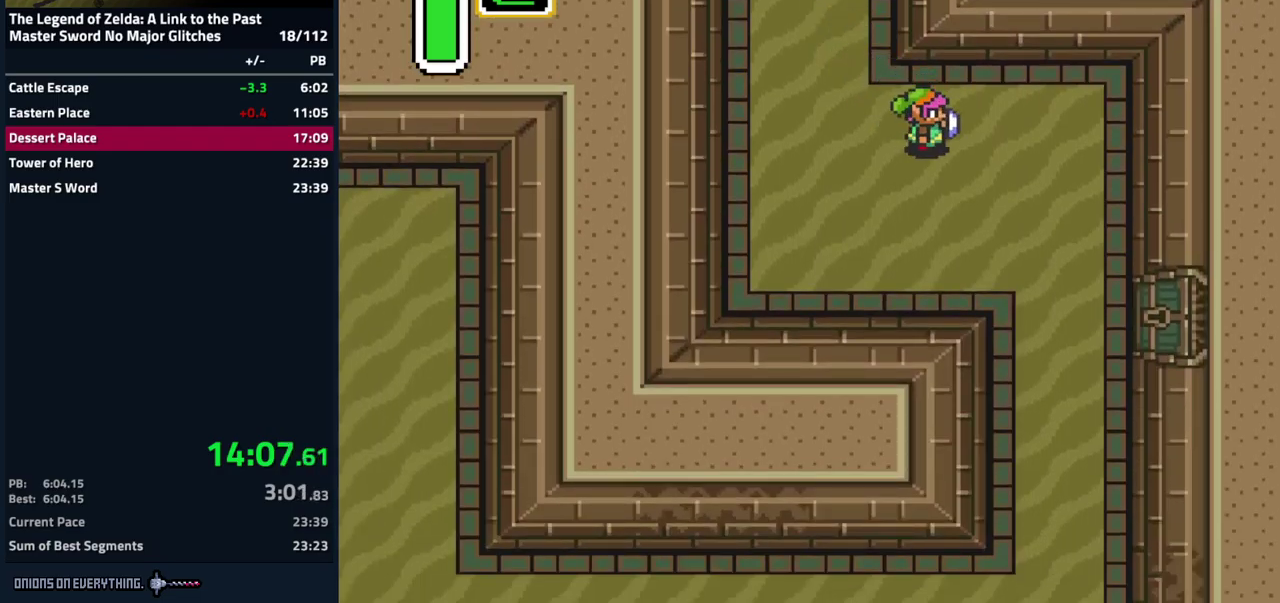
{"buttons": ["DPAD_DOWN", "DPAD_RIGHT"], "events": []}
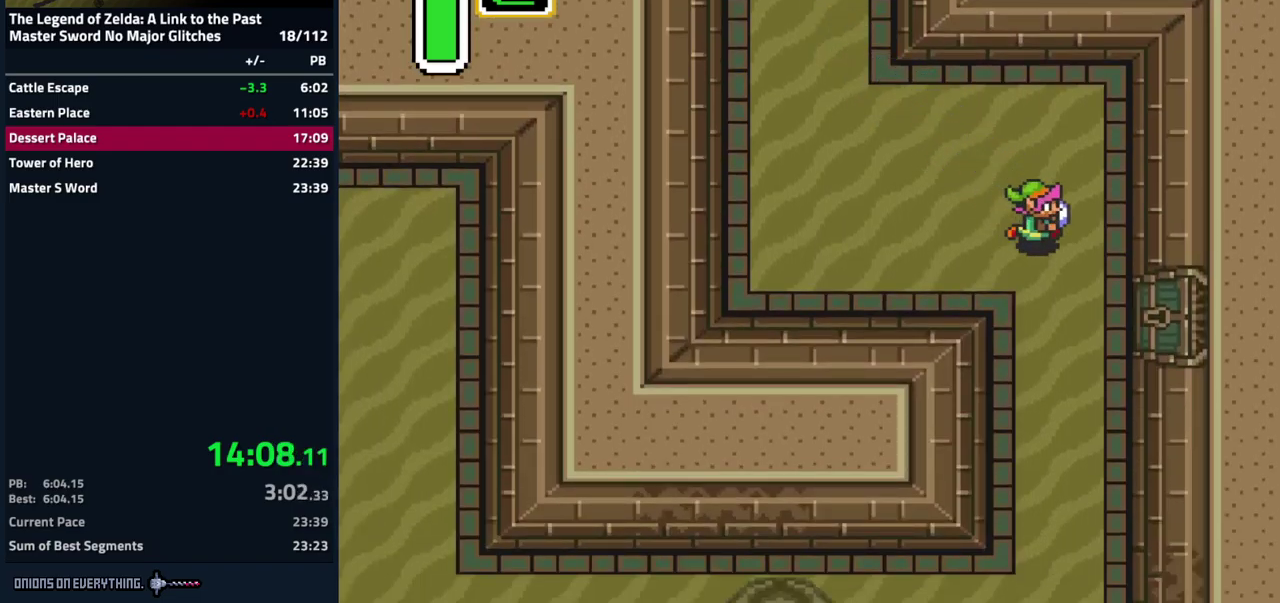
{"buttons": ["DPAD_DOWN", "DPAD_RIGHT"], "events": []}
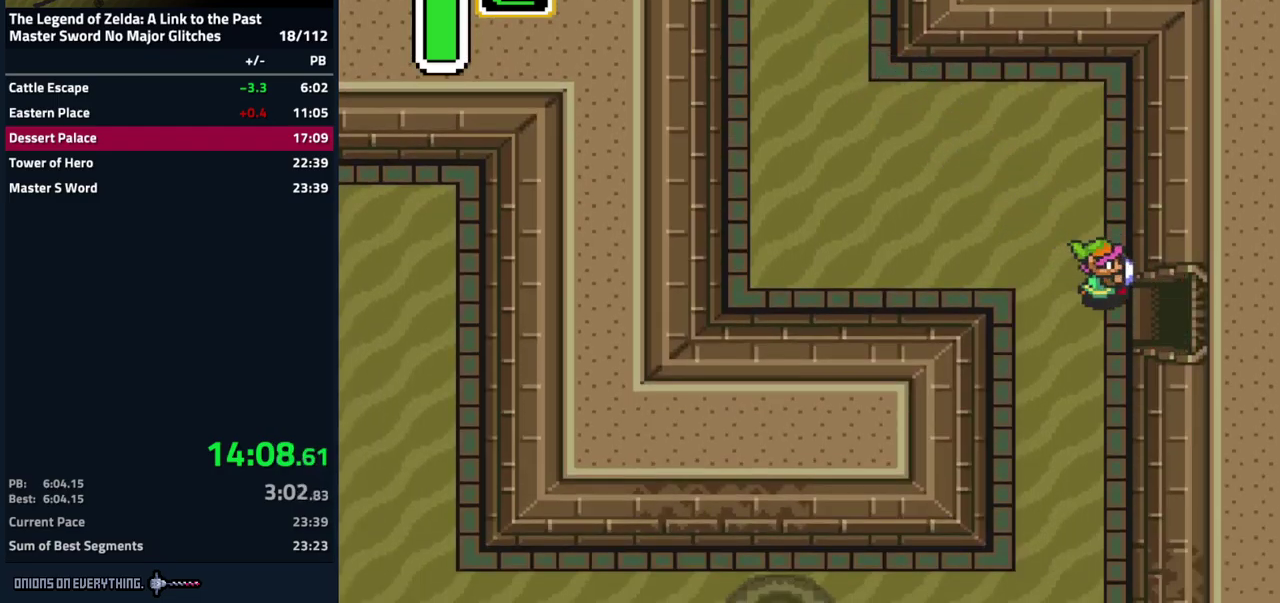
{"buttons": ["DPAD_RIGHT"], "events": [[200, "DPAD_DOWN", "up"]]}
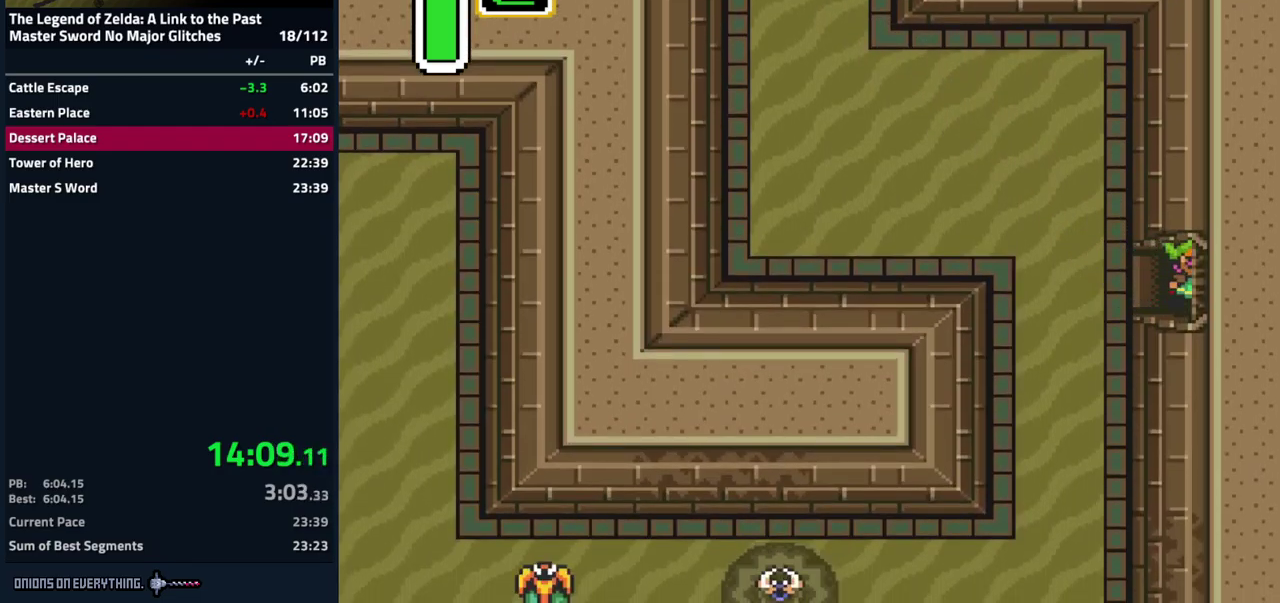
{"buttons": ["DPAD_RIGHT"], "events": []}
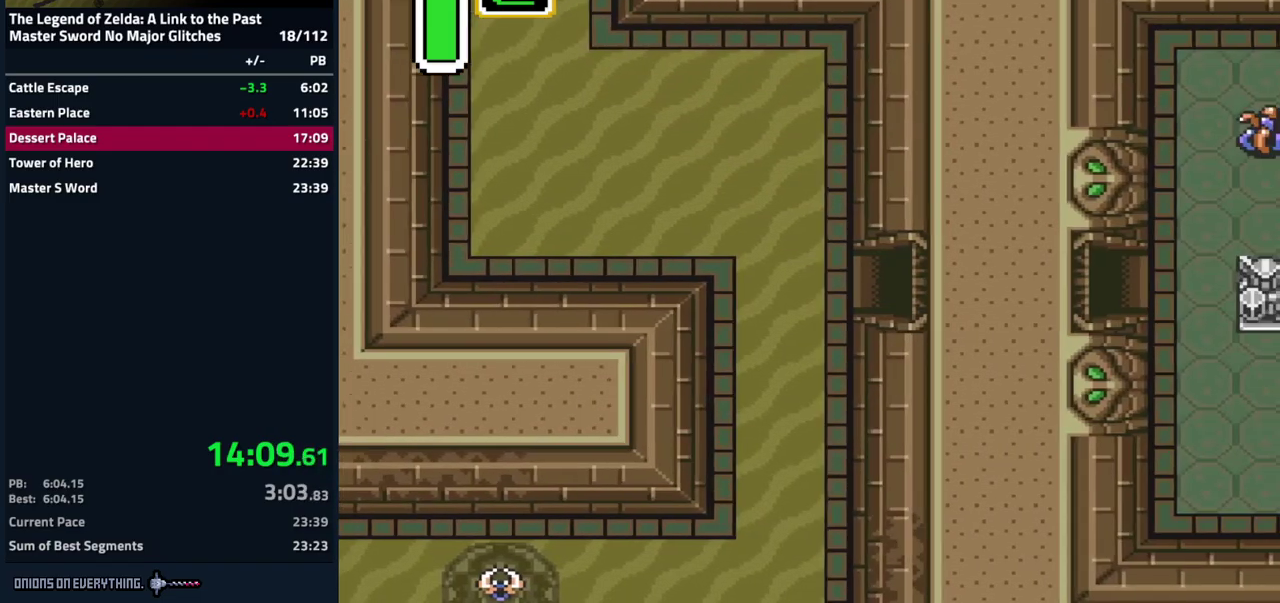
{"buttons": [], "events": [[67, "DPAD_RIGHT", "up"], [267, "DPAD_RIGHT", "down"], [450, "DPAD_RIGHT", "up"]]}
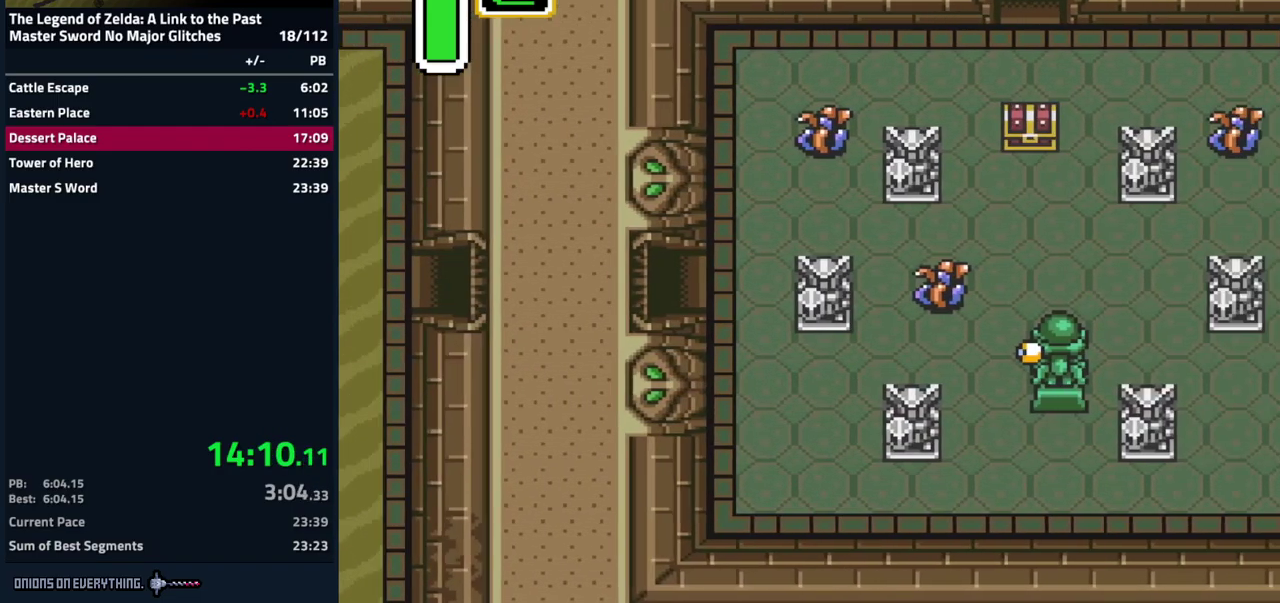
{"buttons": ["DPAD_RIGHT"], "events": [[134, "DPAD_RIGHT", "down"]]}
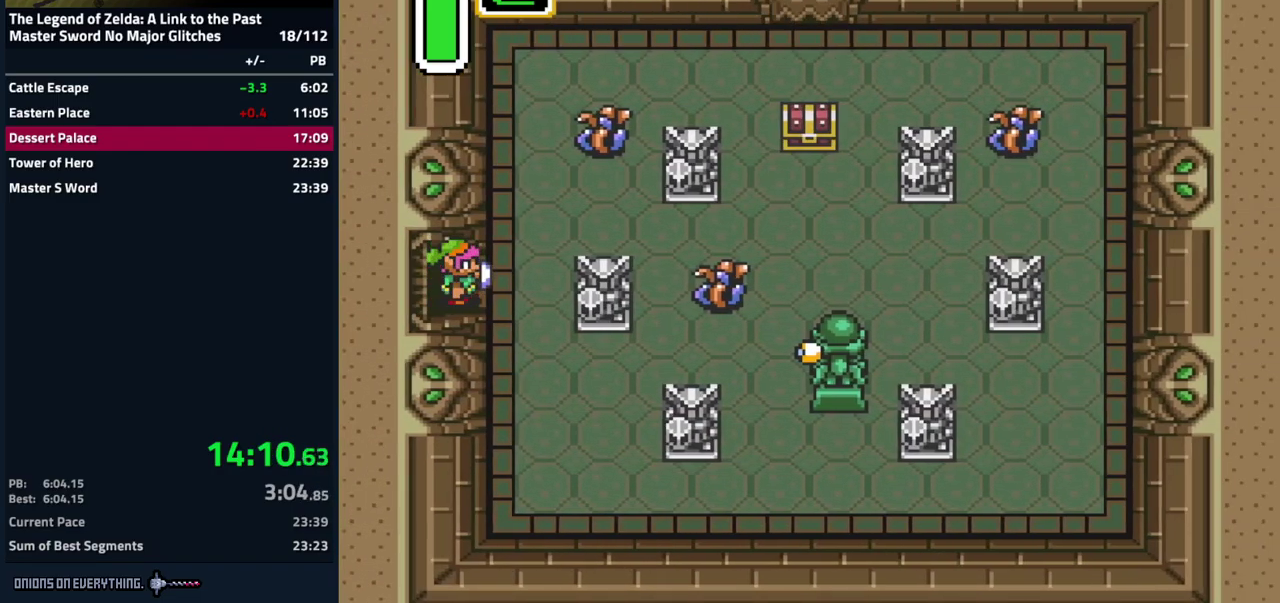
{"buttons": ["DPAD_RIGHT"], "events": [[250, "DPAD_UP", "down"], [484, "DPAD_UP", "up"]]}
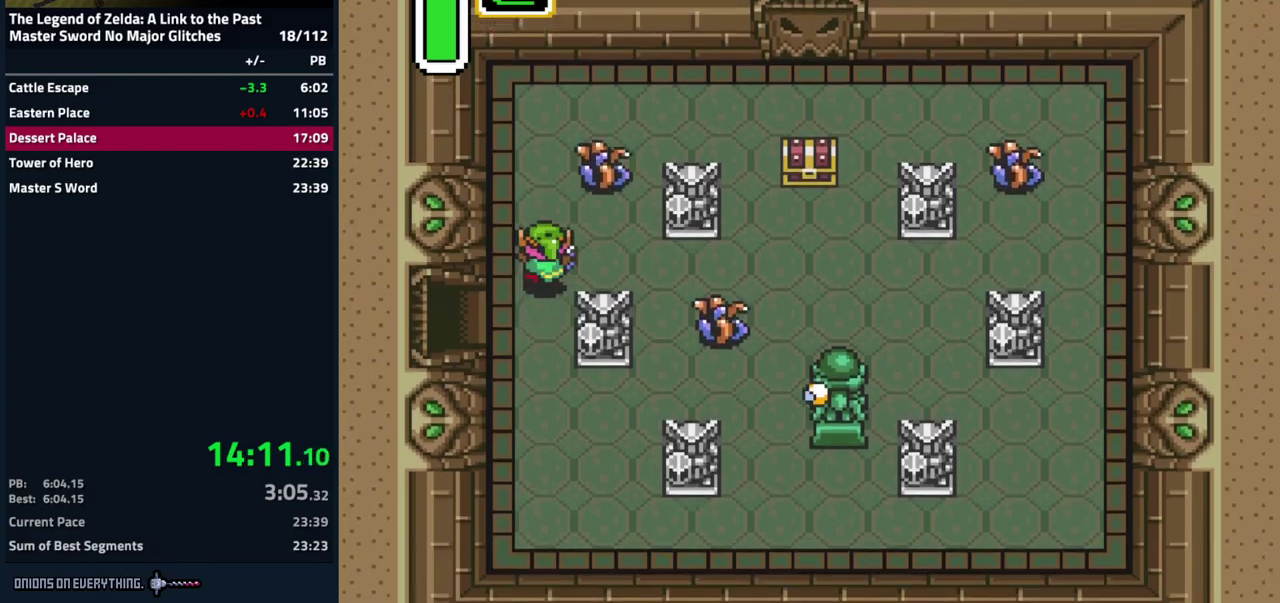
{"buttons": ["DPAD_DOWN"], "events": [[167, "DPAD_RIGHT", "up"], [167, "DPAD_UP", "down"], [217, "B", "down"], [267, "DPAD_UP", "up"], [350, "B", "up"], [417, "DPAD_DOWN", "down"]]}
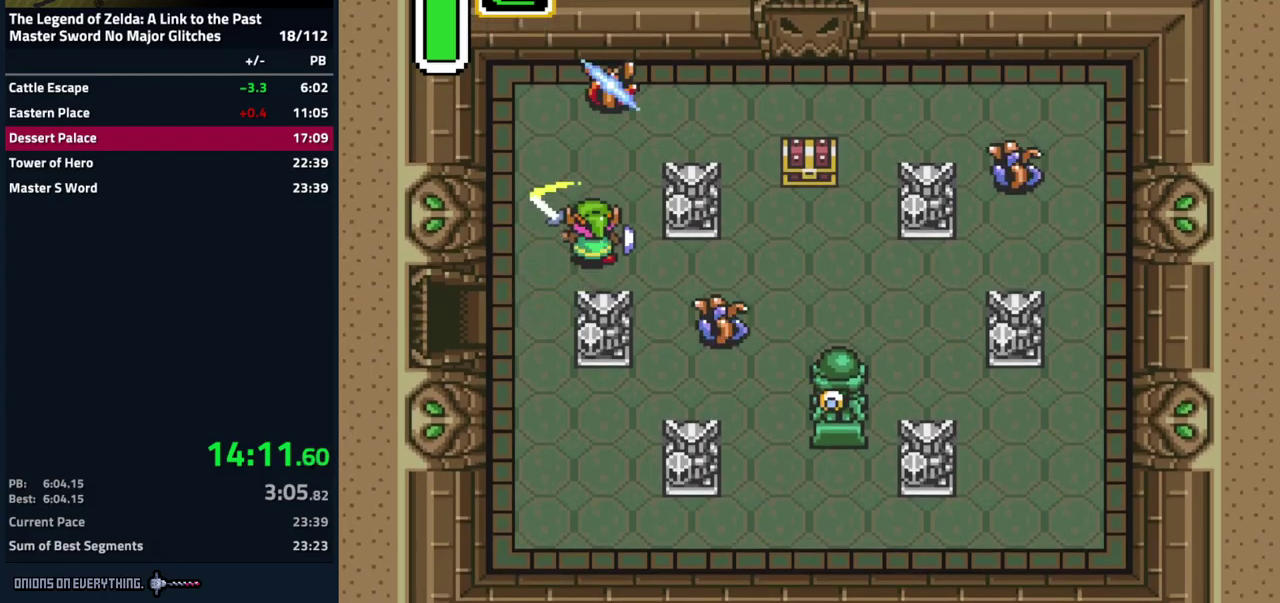
{"buttons": ["A"], "events": [[50, "DPAD_RIGHT", "down"], [100, "DPAD_DOWN", "up"], [133, "A", "down"], [200, "DPAD_RIGHT", "up"]]}
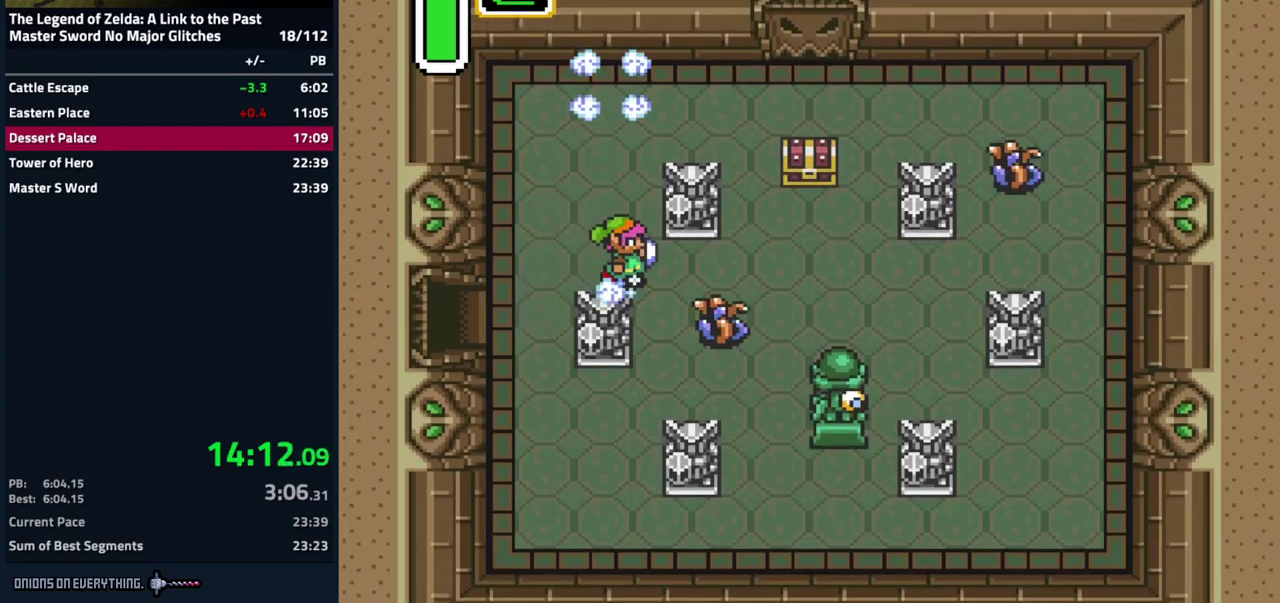
{"buttons": [], "events": [[417, "A", "up"]]}
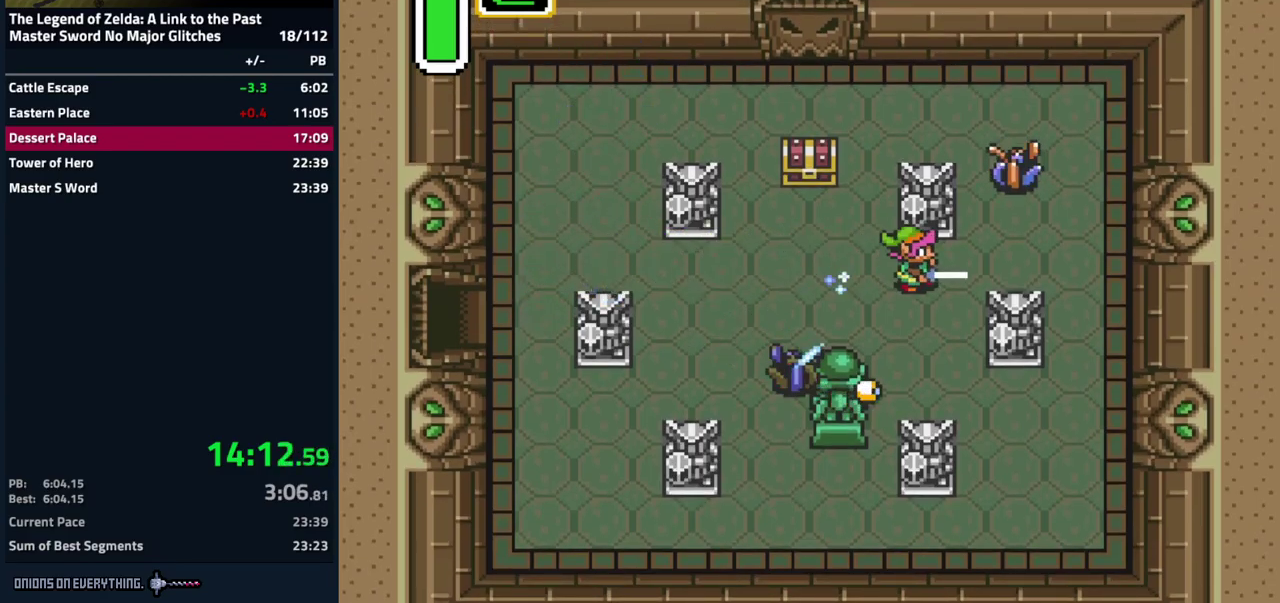
{"buttons": ["DPAD_UP"], "events": [[117, "DPAD_UP", "down"], [167, "B", "down"], [217, "DPAD_UP", "up"], [283, "B", "up"], [350, "DPAD_UP", "down"]]}
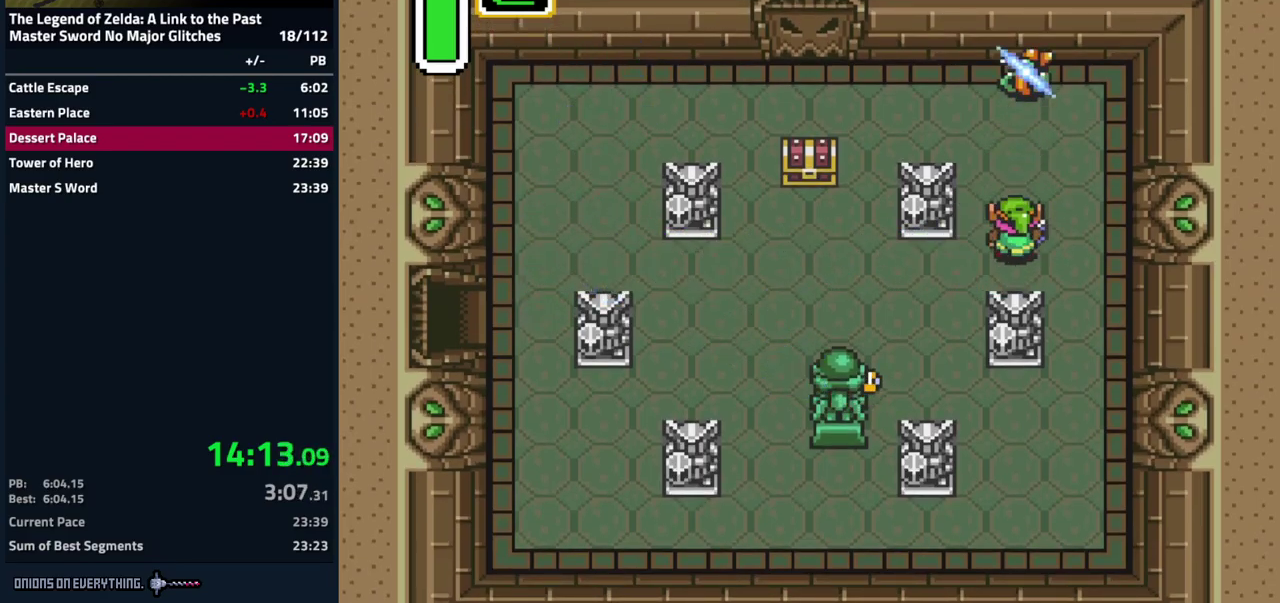
{"buttons": ["DPAD_UP", "DPAD_LEFT"], "events": [[217, "DPAD_LEFT", "down"]]}
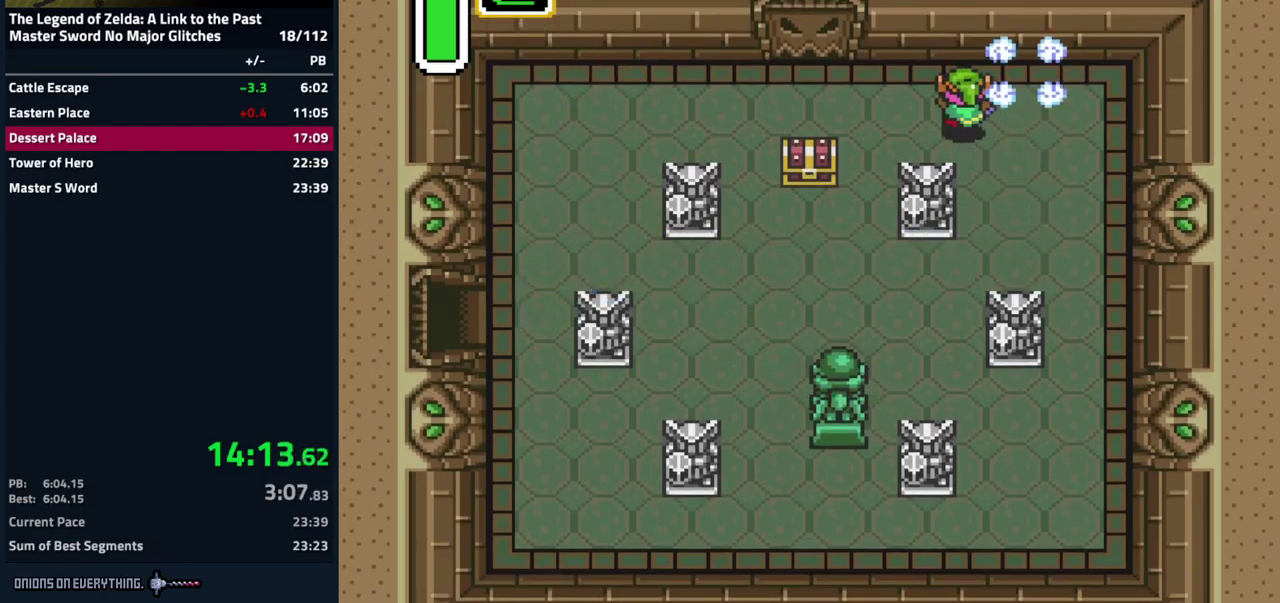
{"buttons": ["DPAD_LEFT"], "events": [[83, "DPAD_UP", "up"]]}
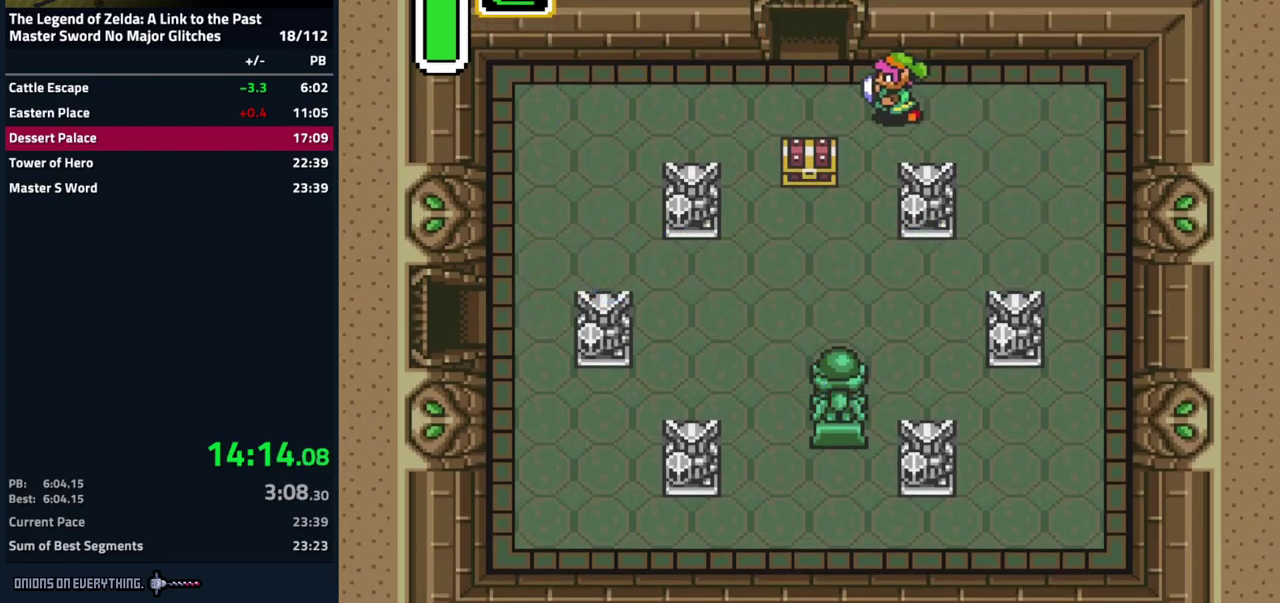
{"buttons": ["DPAD_UP"], "events": [[183, "DPAD_UP", "down"], [250, "DPAD_LEFT", "up"]]}
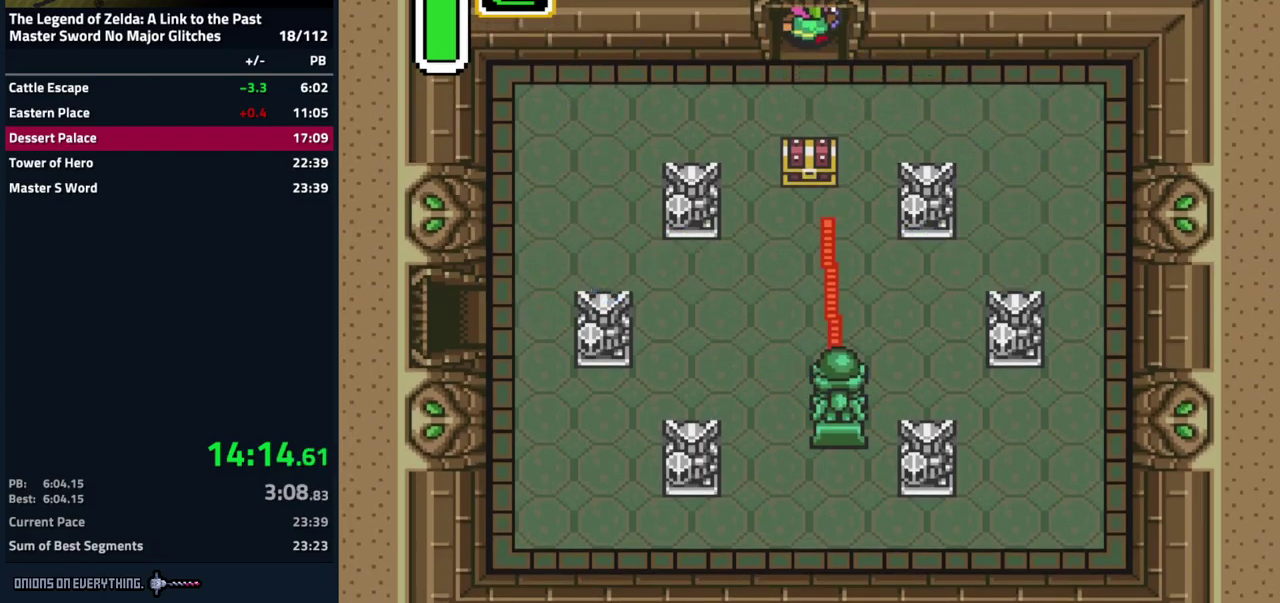
{"buttons": [], "events": [[367, "DPAD_UP", "up"]]}
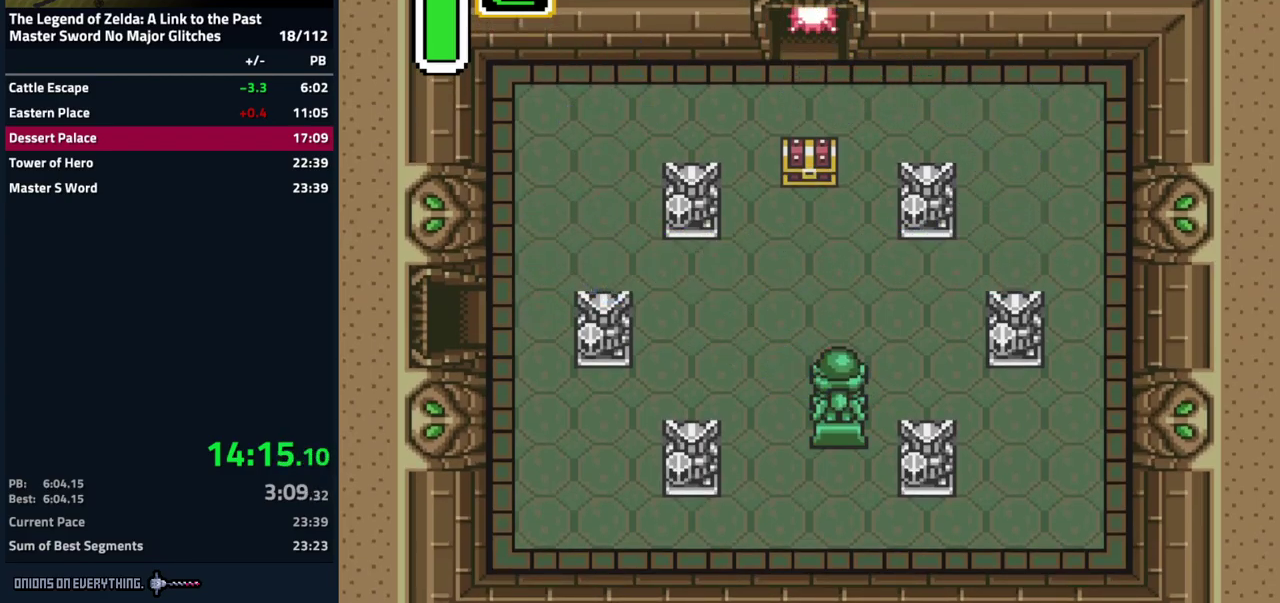
{"buttons": ["DPAD_UP"], "events": [[383, "DPAD_UP", "down"]]}
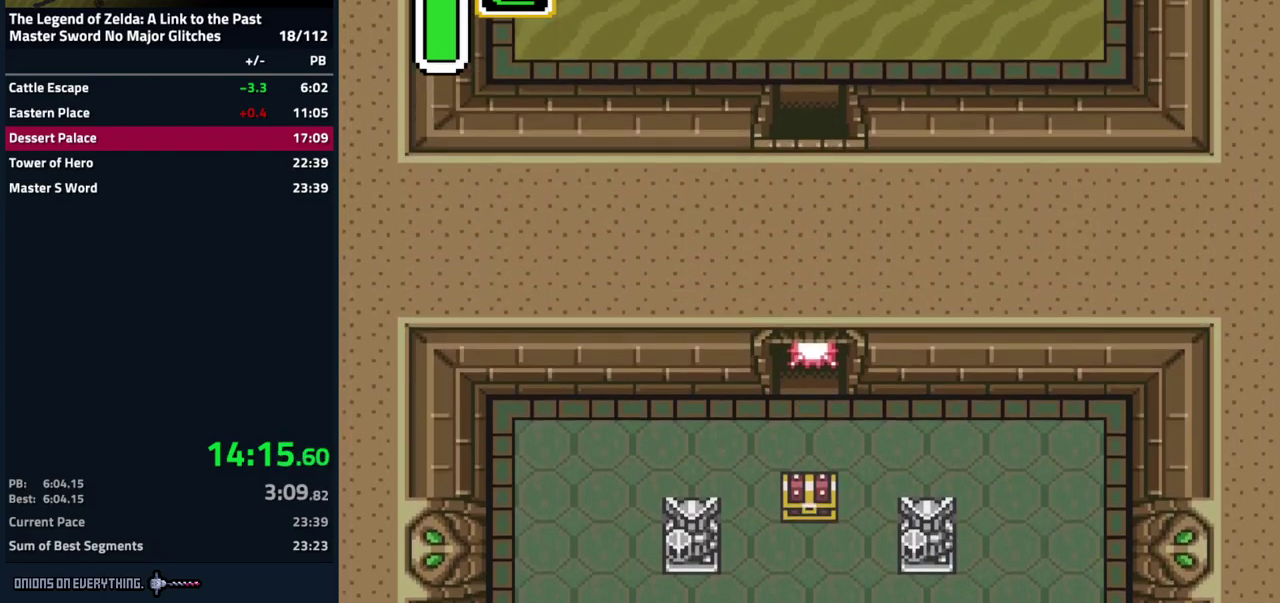
{"buttons": ["DPAD_UP"], "events": []}